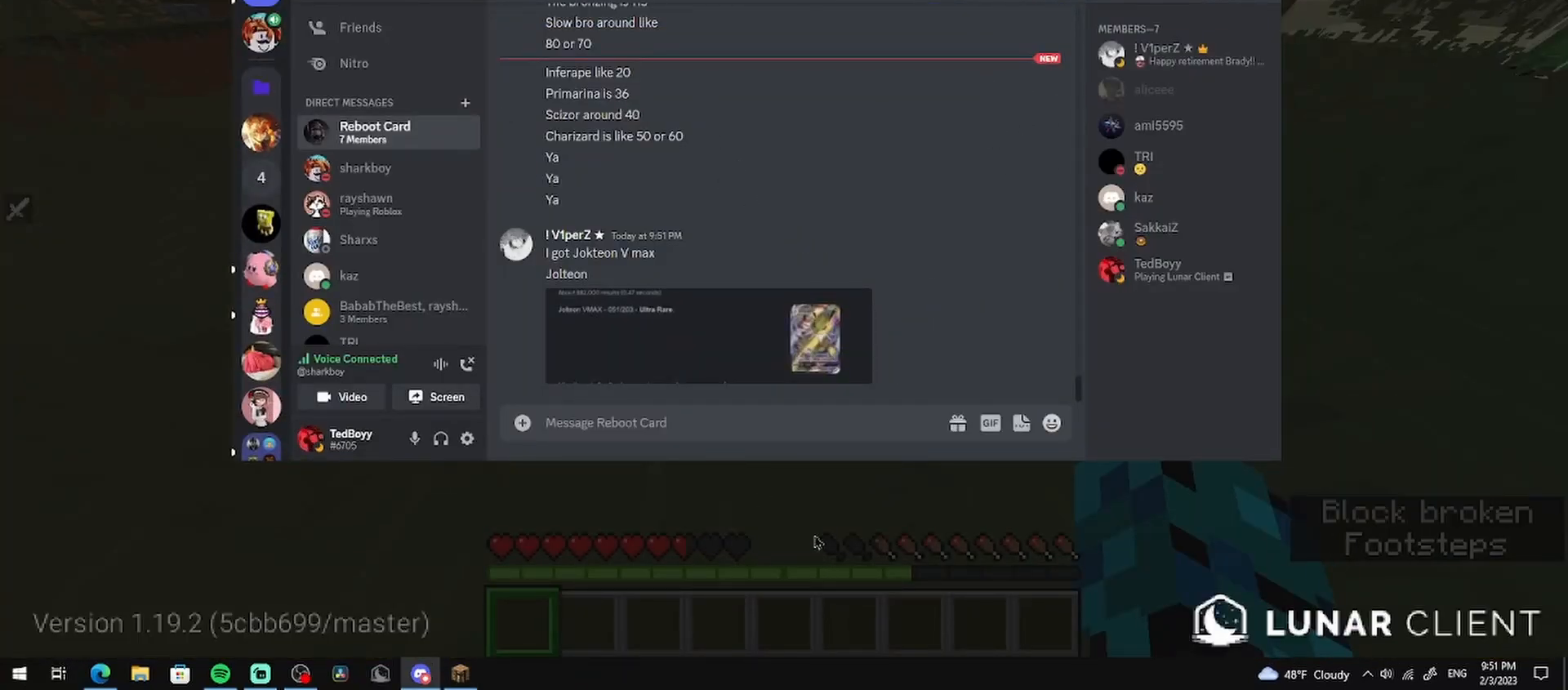
Gameplay with keyboard and mouse; each line is a JSON object with the keys and mouse buttons held at the frame after it. "events" lists presses ("down") and releases ("up") of "a", "d", "s", "w", "mouse_left" and "mouse_right" between this image and that frame as [ms after this image, input, new state], when the widget could be followed in between. "mouse_left", "mouse_right" = the "left", "right" buttons of the "mouse" list. No other keys are recorded. Fast repeated clicks can show as one long hold. Mouse movement is not recorded.
{"keys": [], "mouse": [], "events": []}
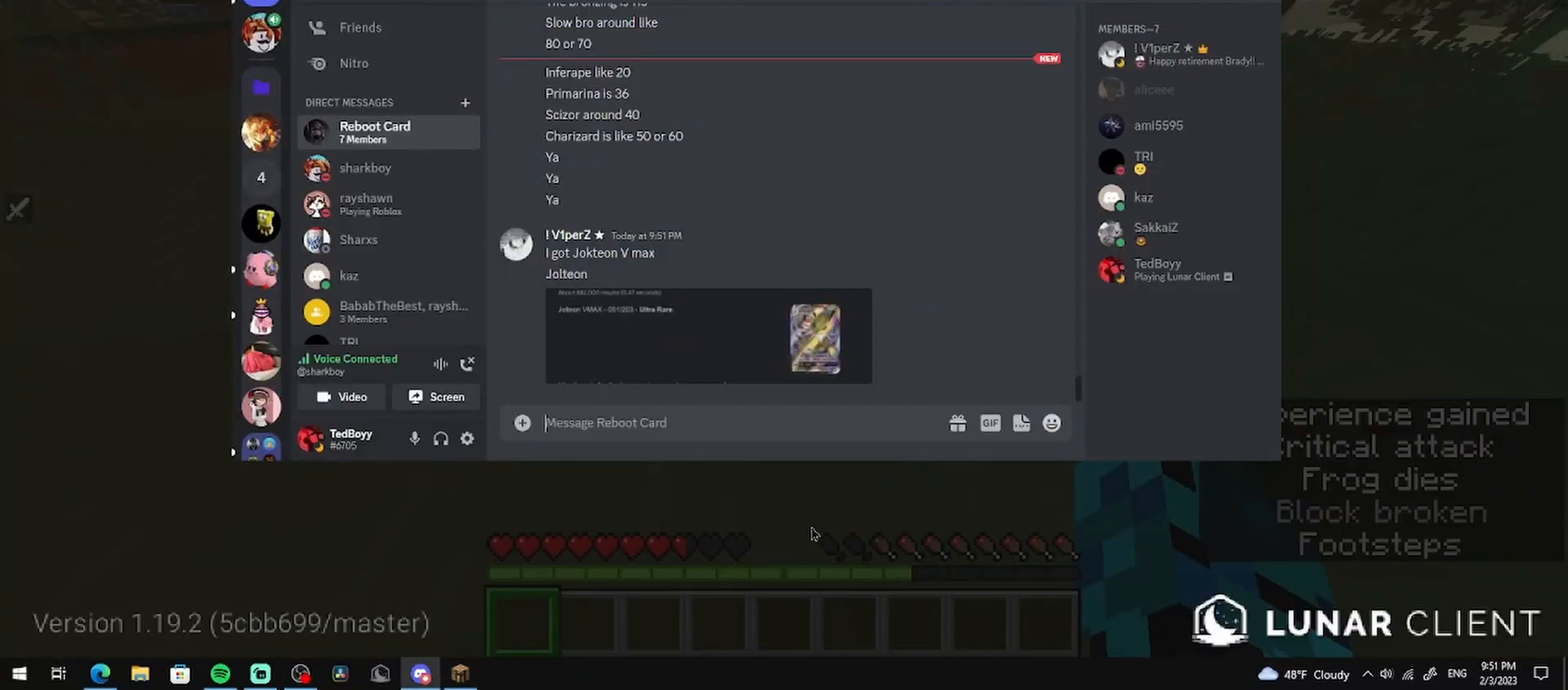
{"keys": [], "mouse": [], "events": []}
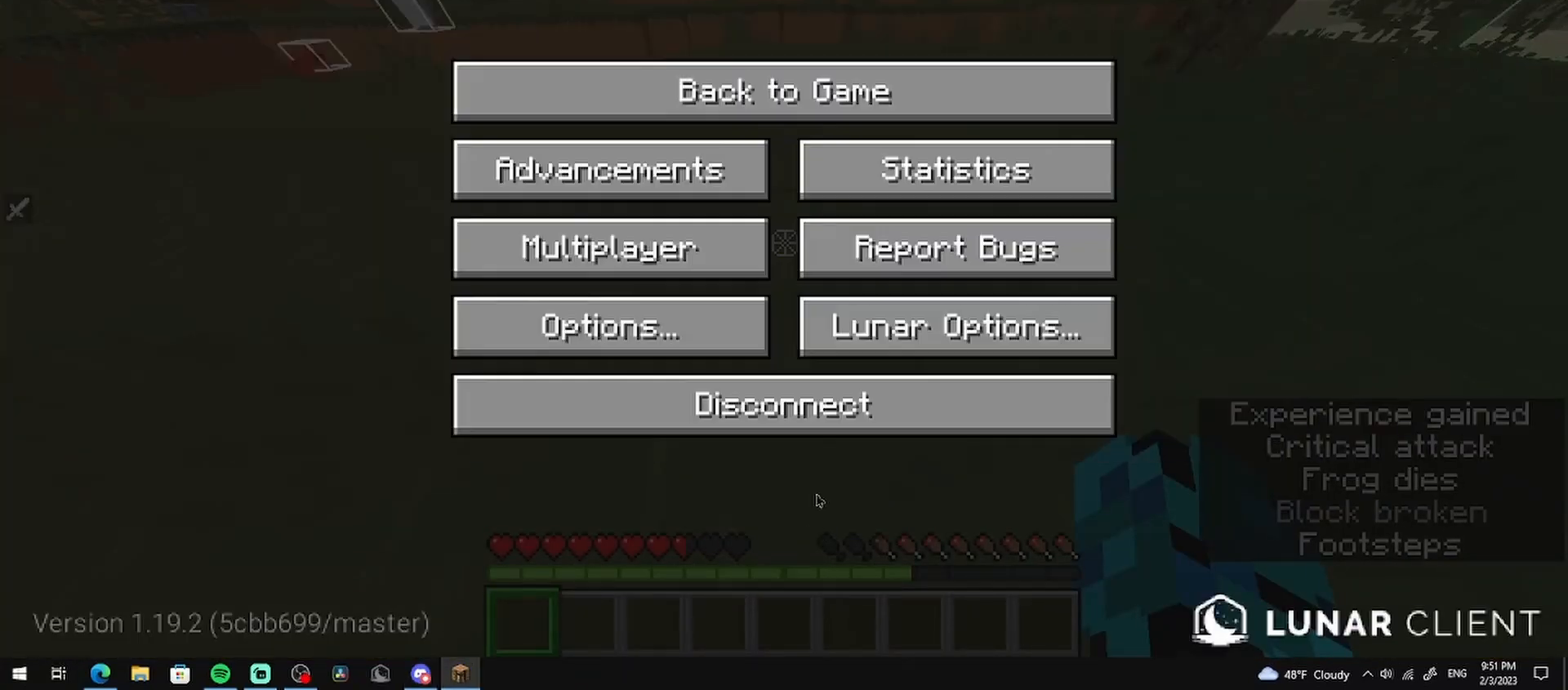
{"keys": [], "mouse": ["left"], "events": [[458, "mouse_left", "down"]]}
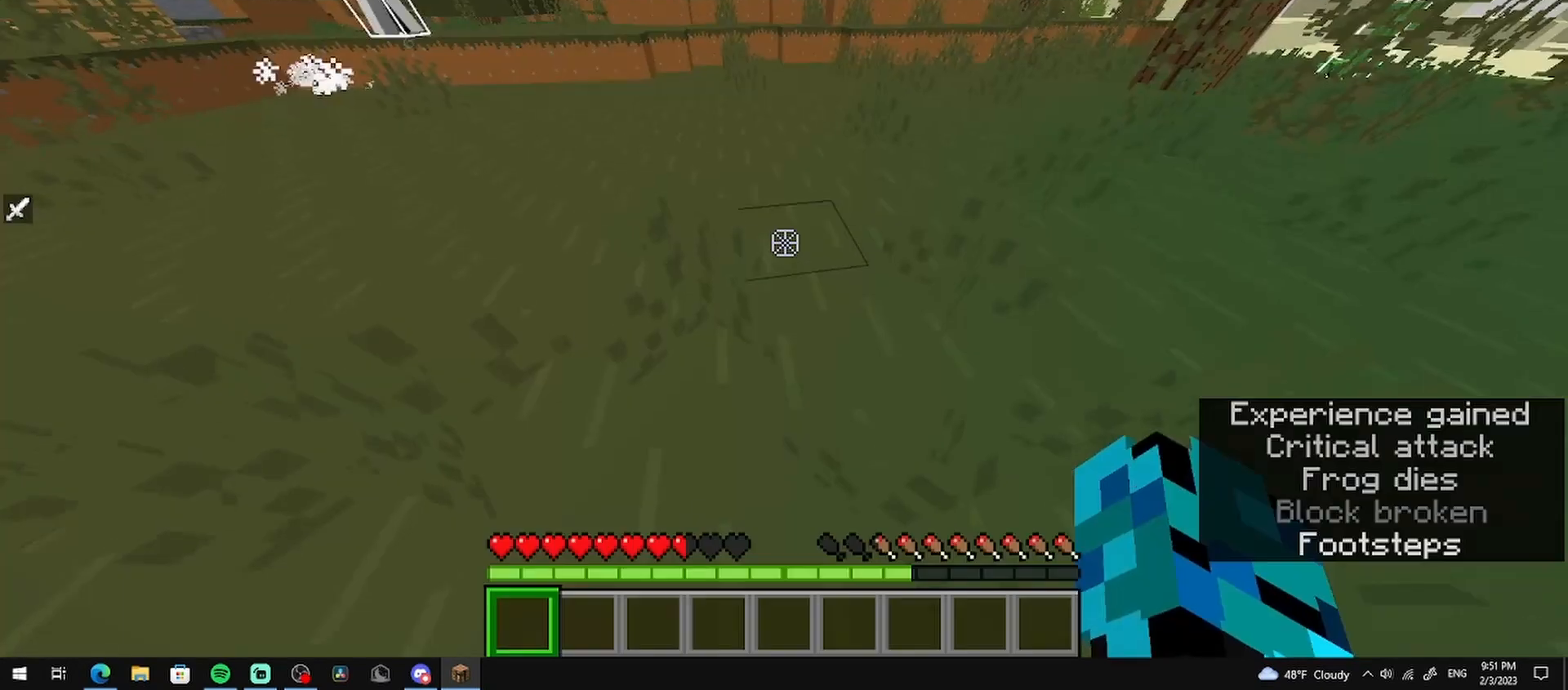
{"keys": ["w"], "mouse": [], "events": [[83, "mouse_left", "up"], [83, "w", "down"]]}
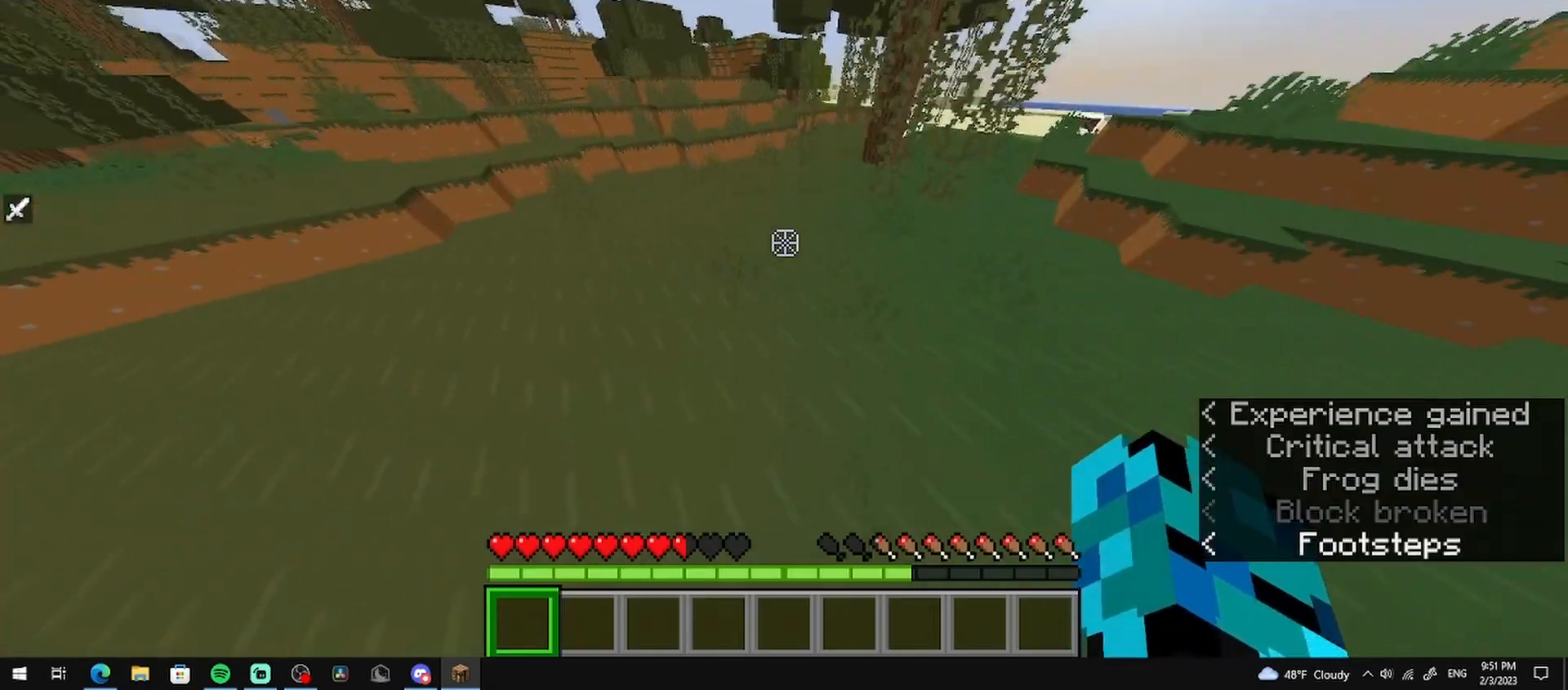
{"keys": ["a", "w"], "mouse": [], "events": [[125, "a", "down"]]}
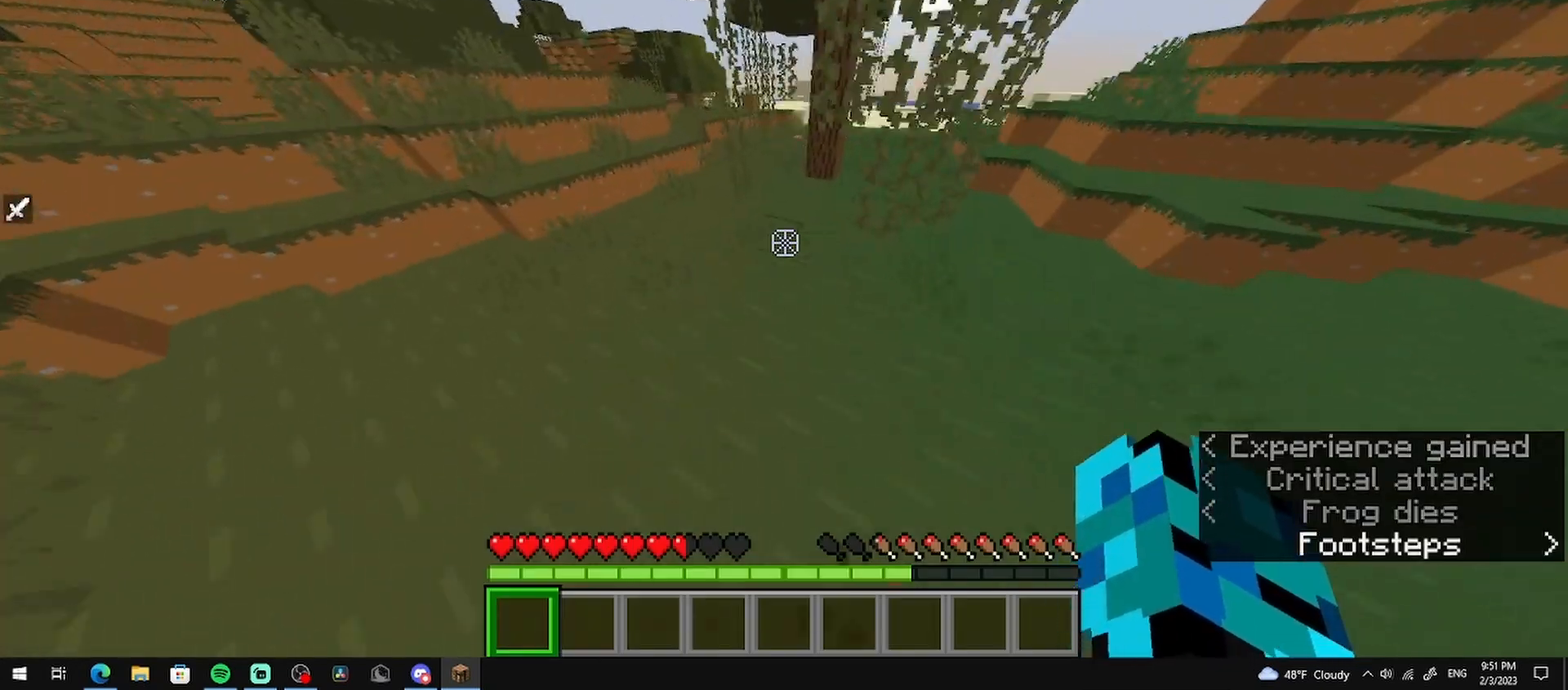
{"keys": ["w"], "mouse": [], "events": [[208, "a", "up"]]}
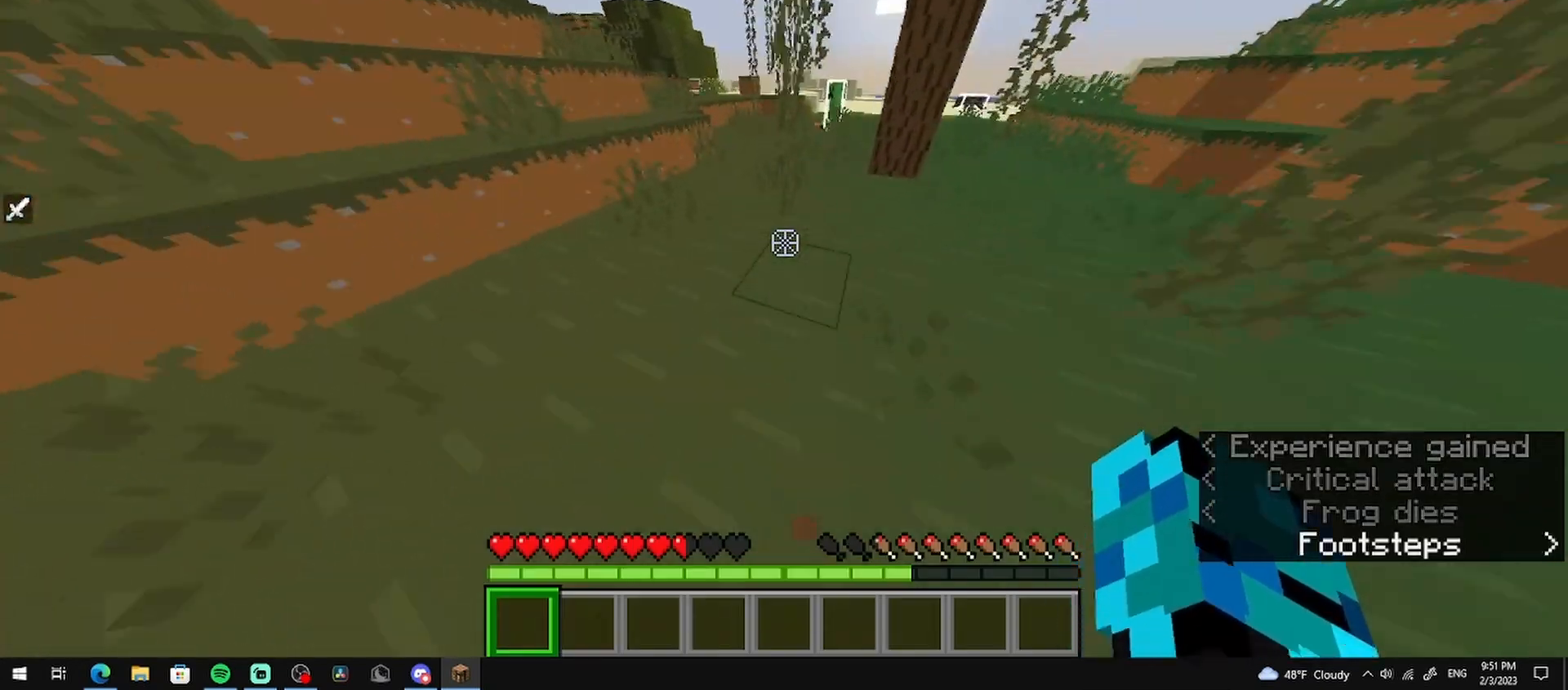
{"keys": ["w"], "mouse": [], "events": []}
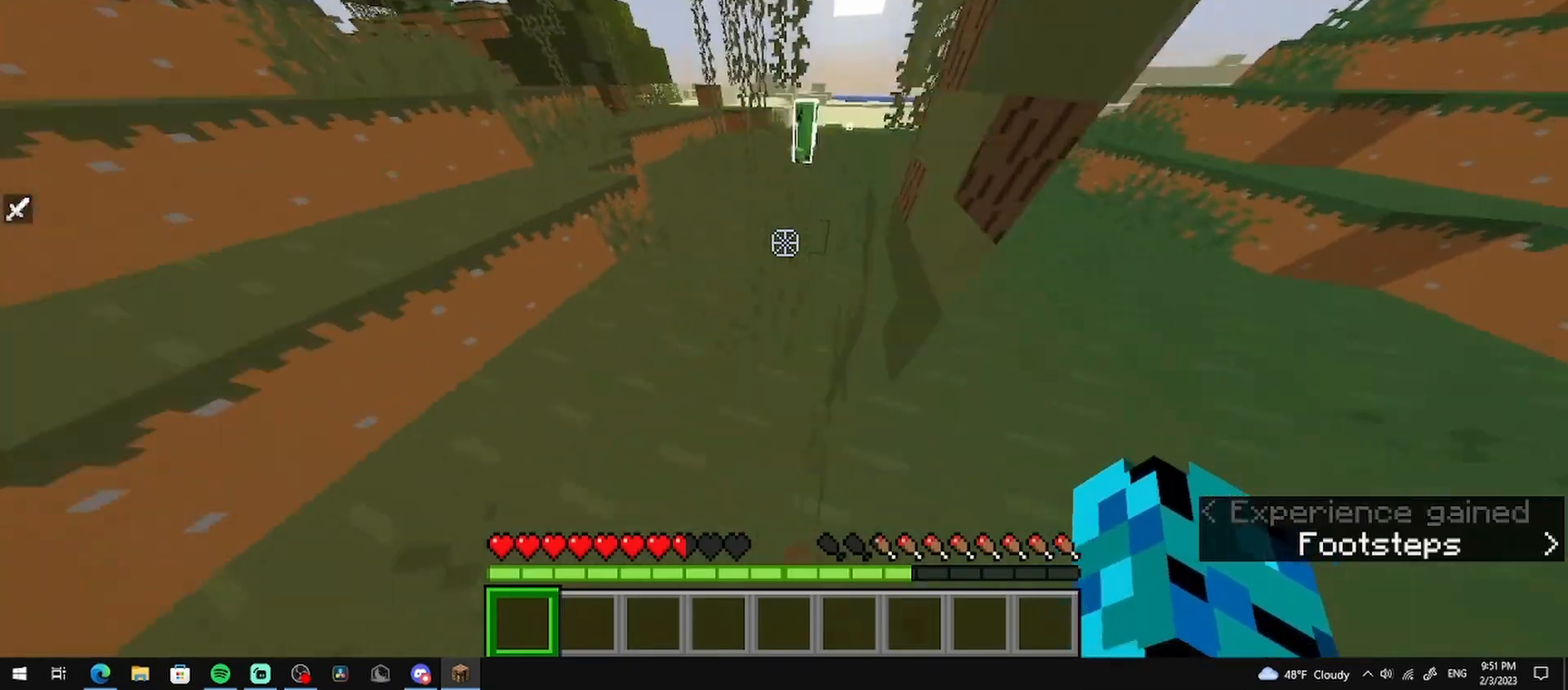
{"keys": ["w"], "mouse": [], "events": []}
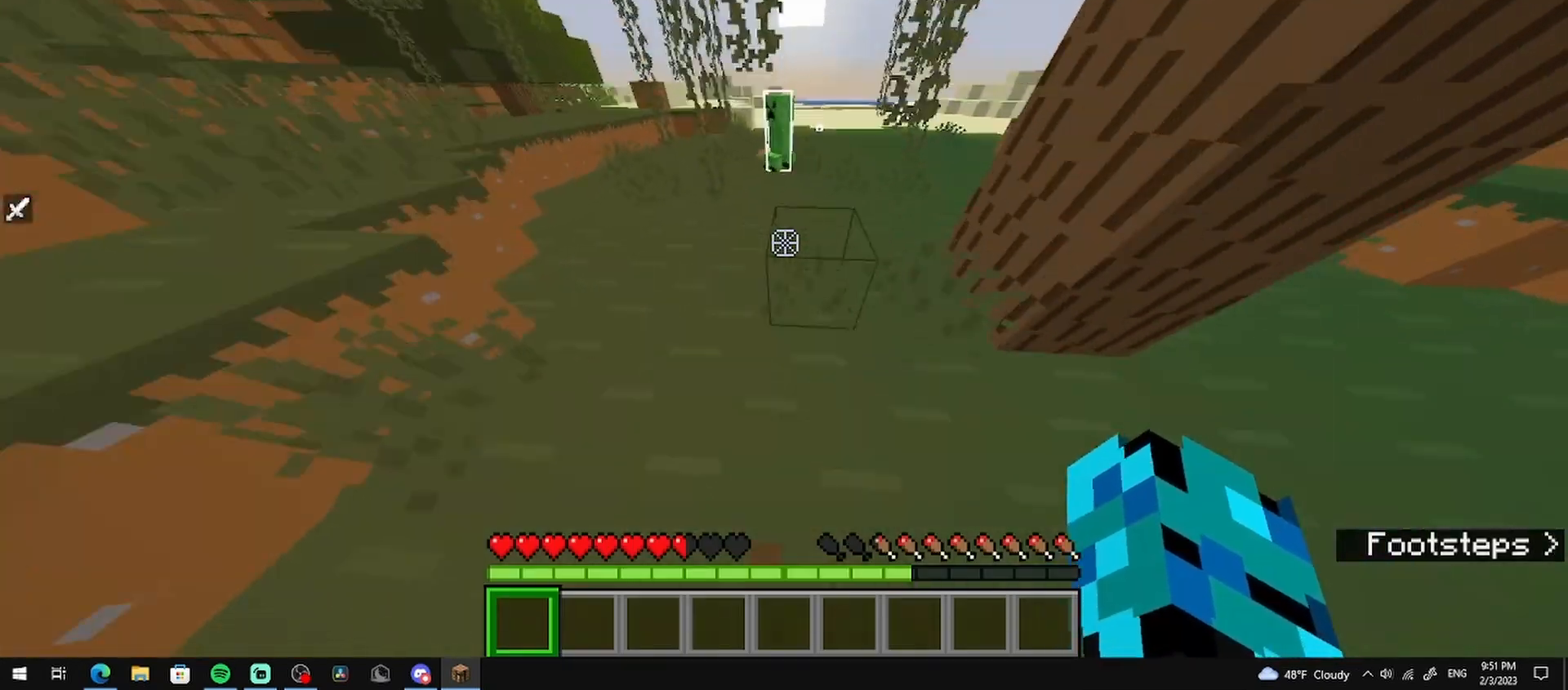
{"keys": ["s"], "mouse": ["left"], "events": [[208, "d", "down"], [333, "w", "up"], [417, "d", "up"], [458, "s", "down"], [500, "mouse_left", "down"]]}
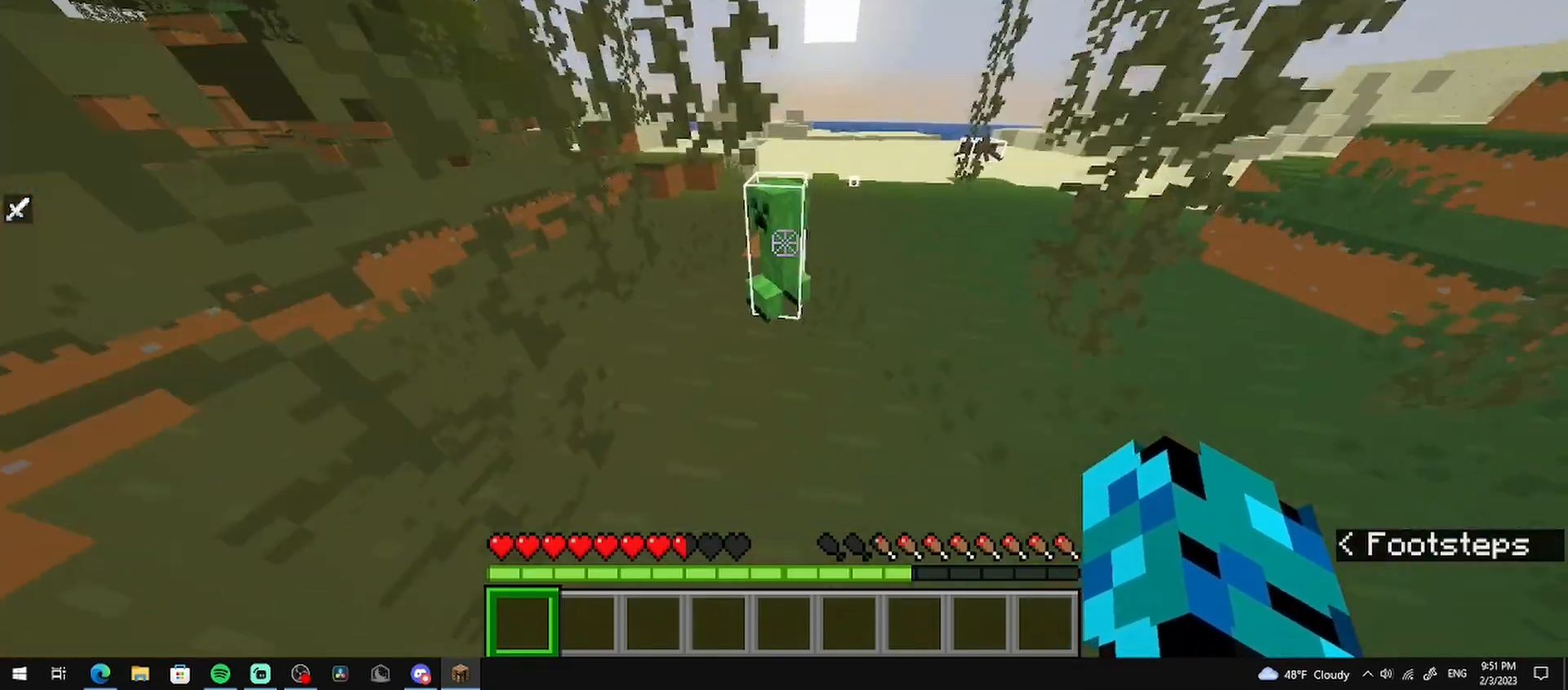
{"keys": ["s"], "mouse": [], "events": [[167, "mouse_left", "up"]]}
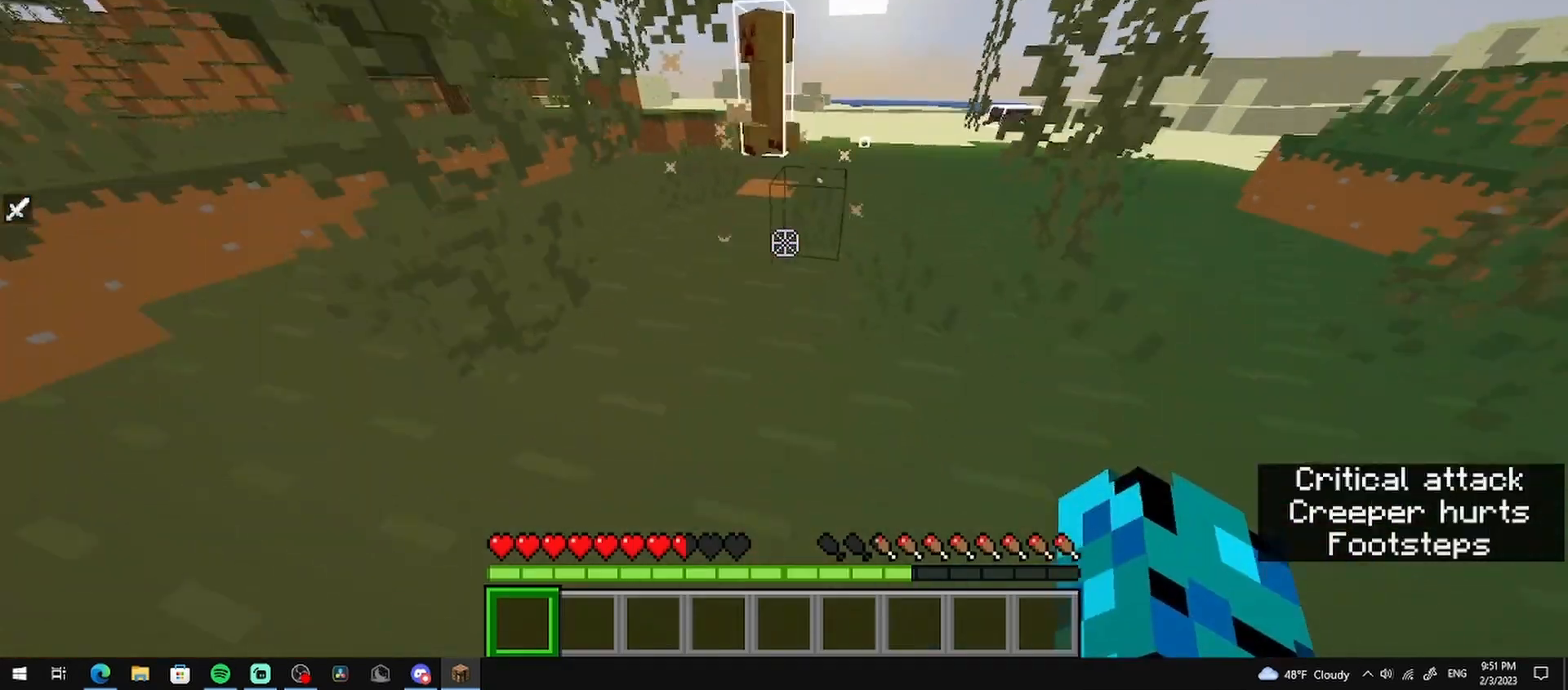
{"keys": ["s"], "mouse": [], "events": []}
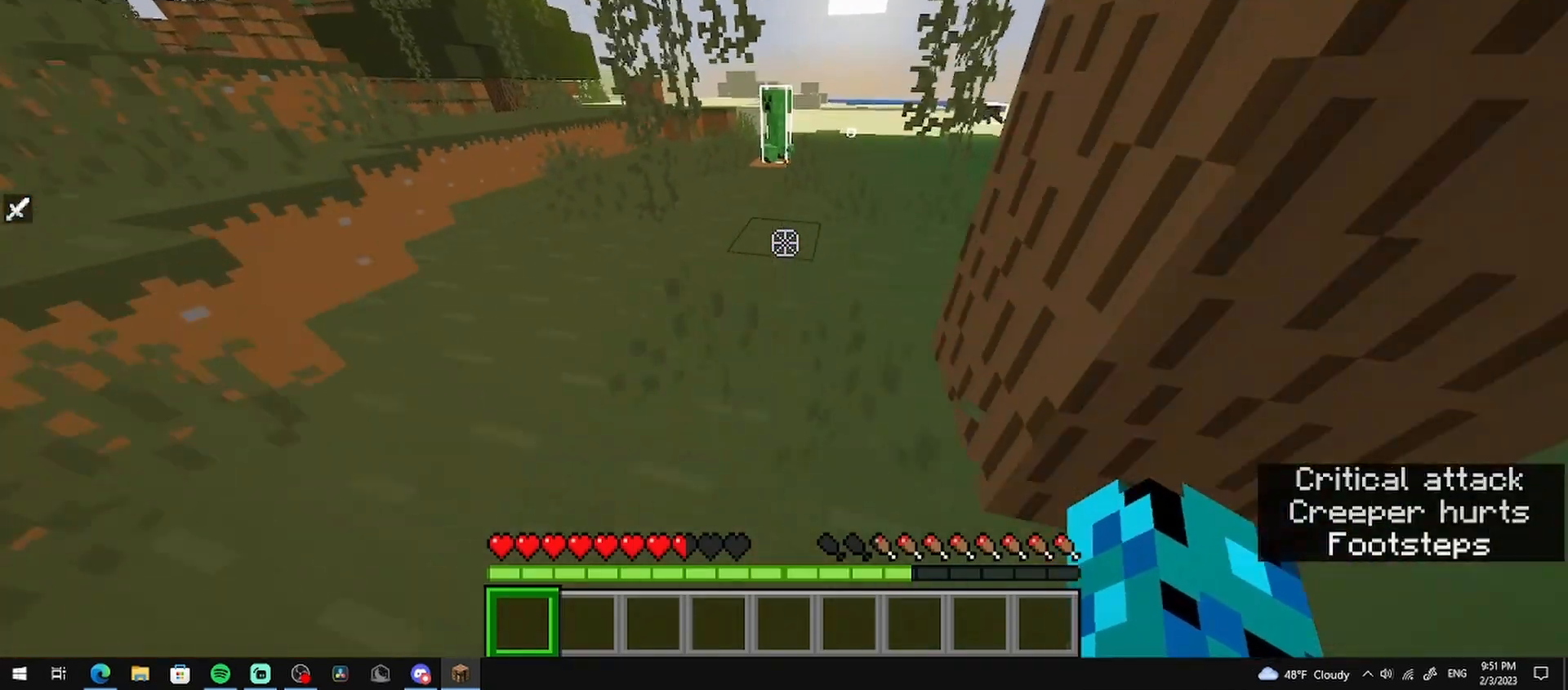
{"keys": ["w"], "mouse": [], "events": [[250, "s", "up"], [333, "w", "down"]]}
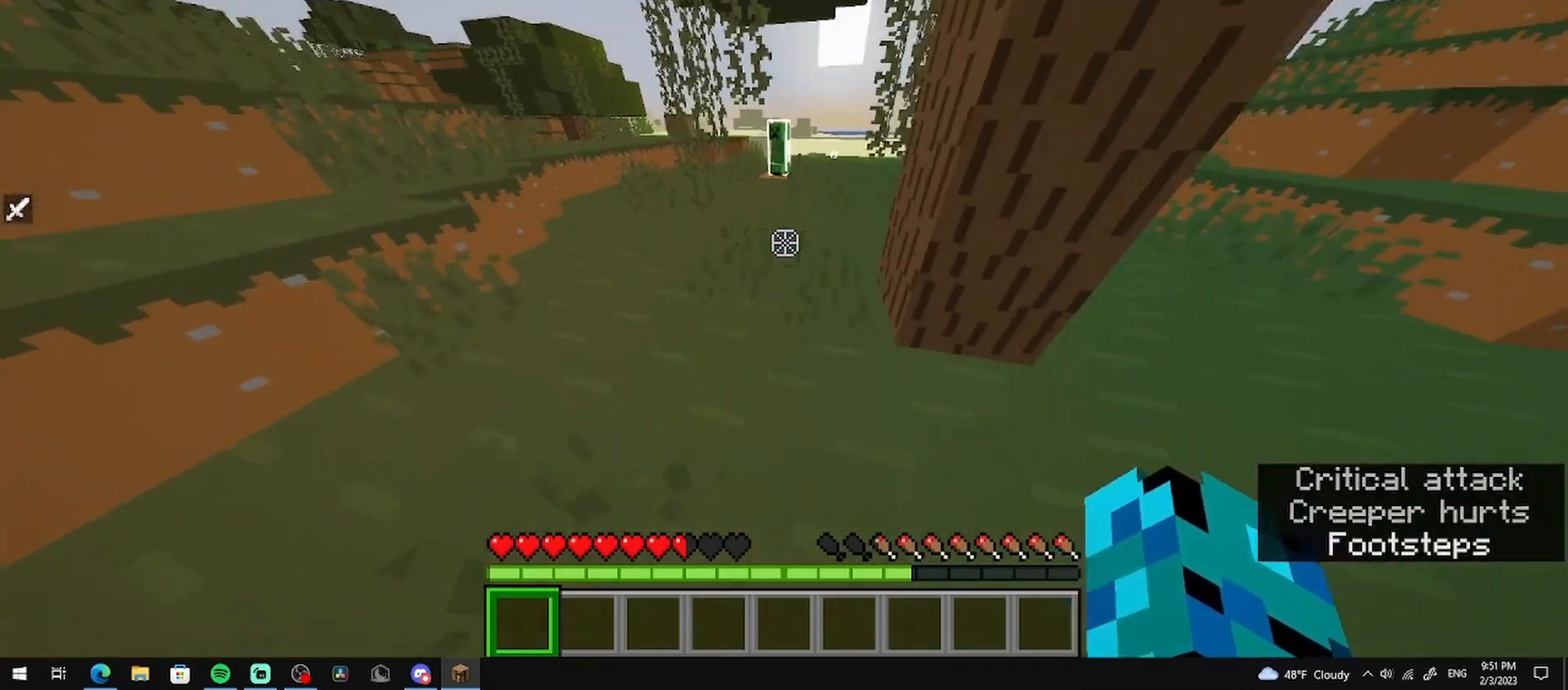
{"keys": ["w"], "mouse": [], "events": []}
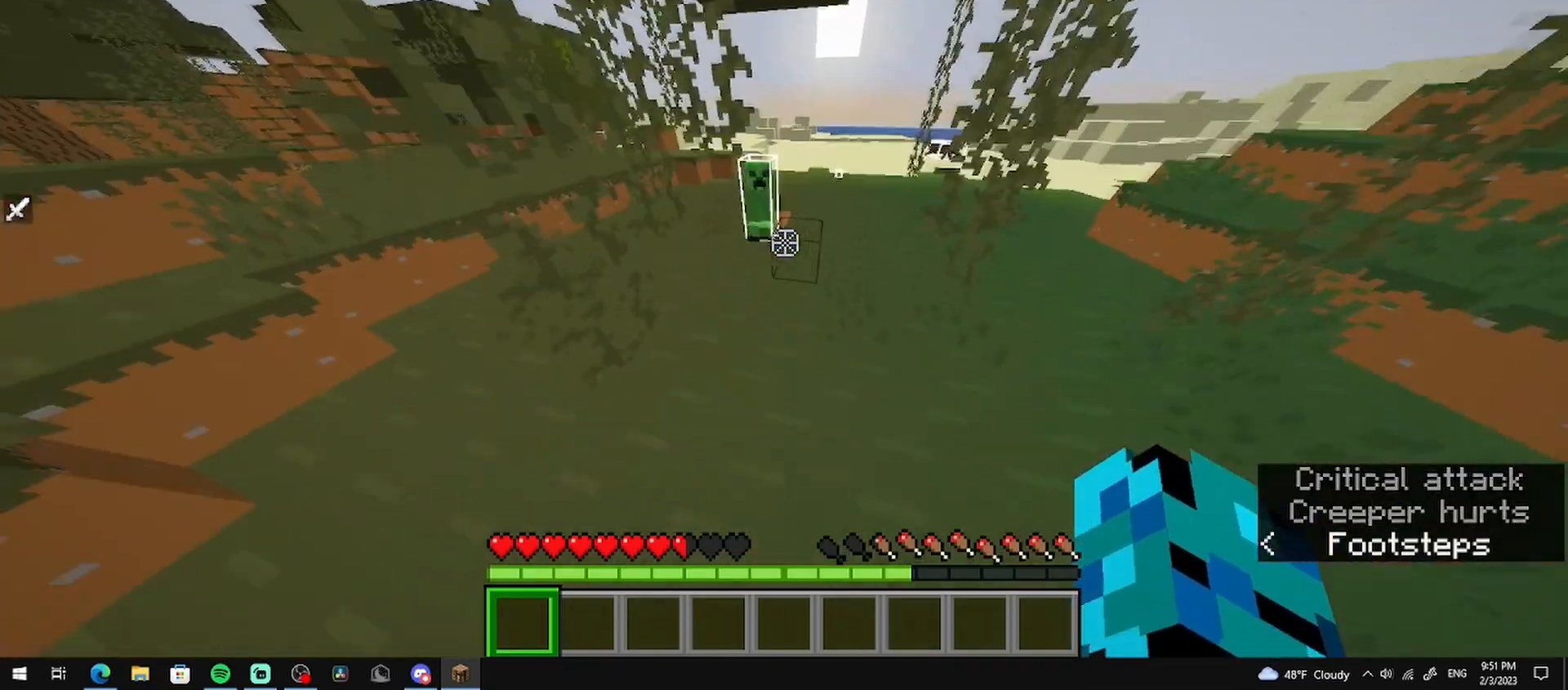
{"keys": [], "mouse": [], "events": [[125, "w", "up"], [333, "mouse_left", "down"], [333, "w", "down"], [458, "mouse_left", "up"], [500, "w", "up"]]}
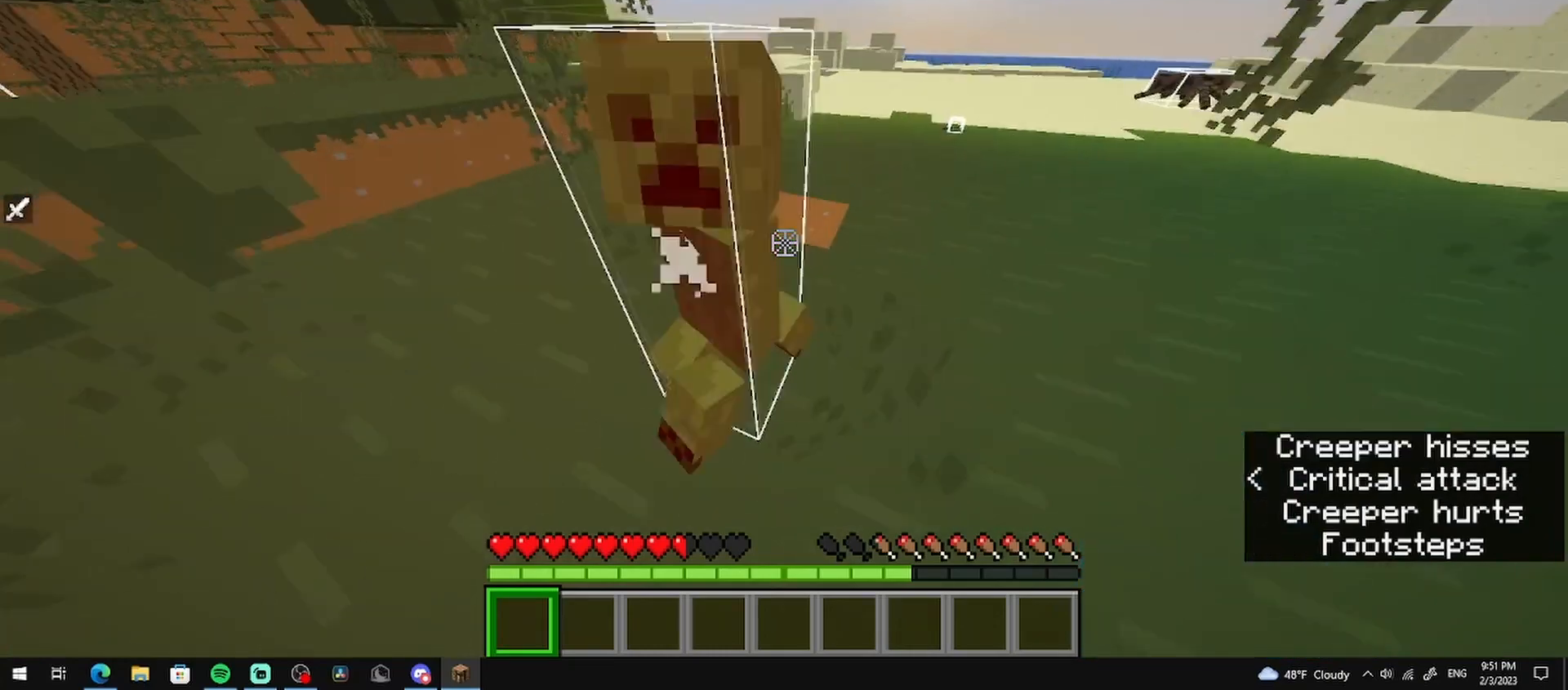
{"keys": ["a", "s"], "mouse": [], "events": [[208, "s", "down"], [333, "mouse_left", "down"], [417, "a", "down"], [500, "mouse_left", "up"]]}
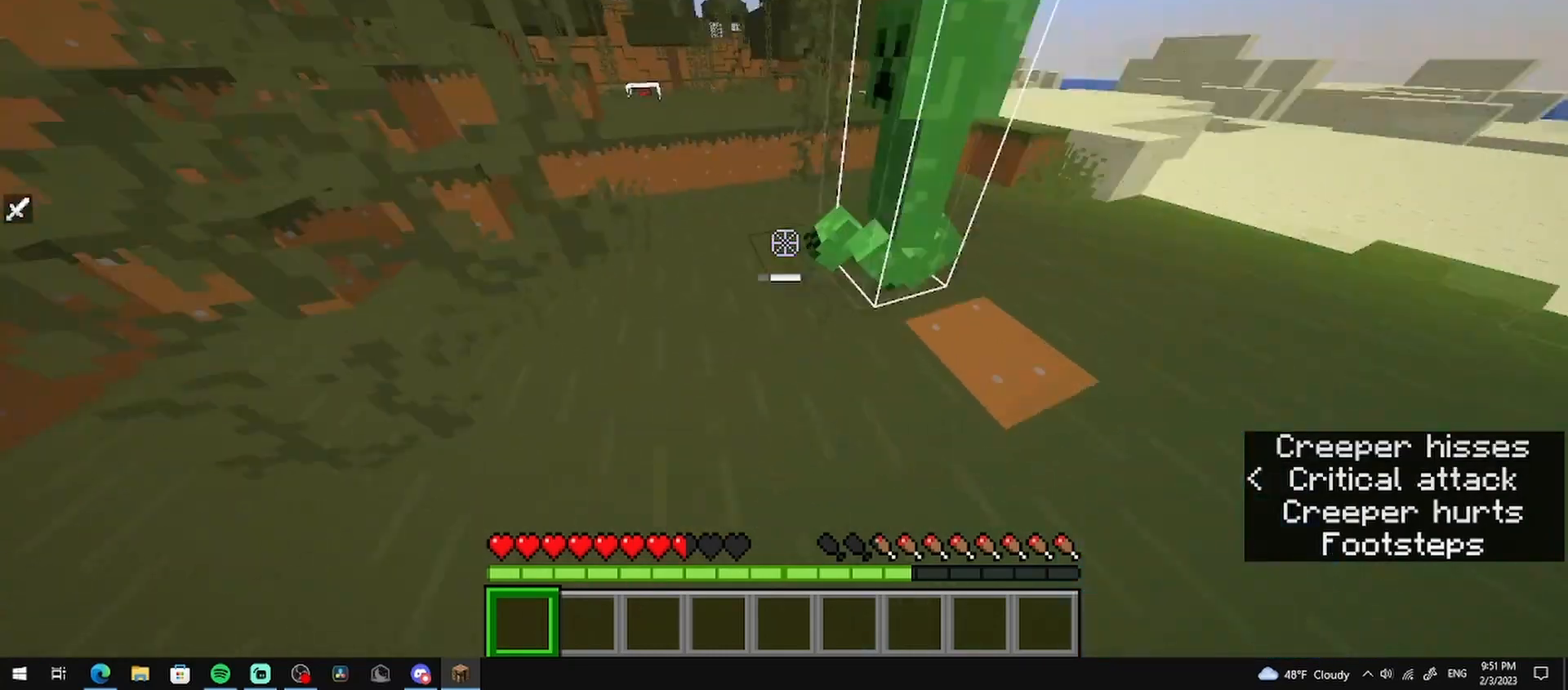
{"keys": ["w"], "mouse": [], "events": [[42, "s", "up"], [83, "w", "down"], [208, "a", "up"]]}
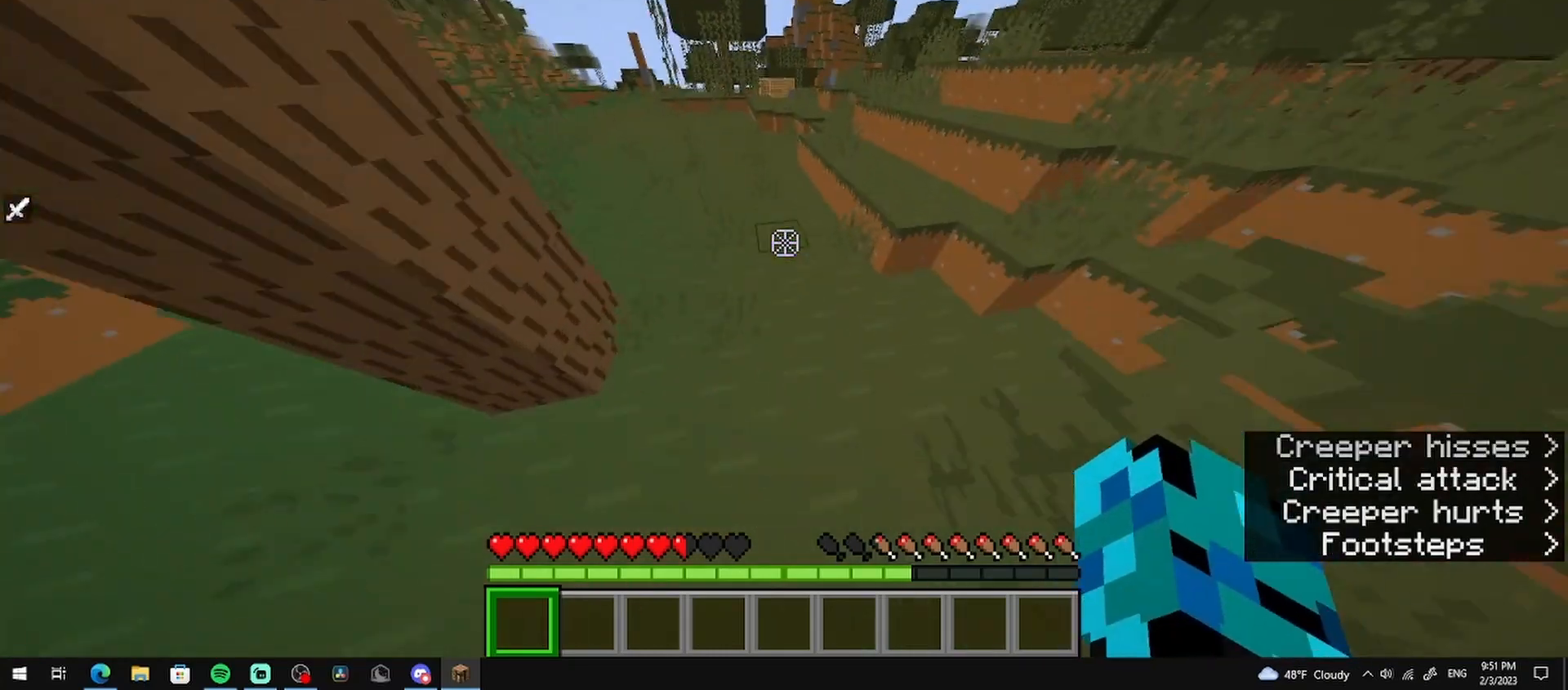
{"keys": ["w"], "mouse": [], "events": []}
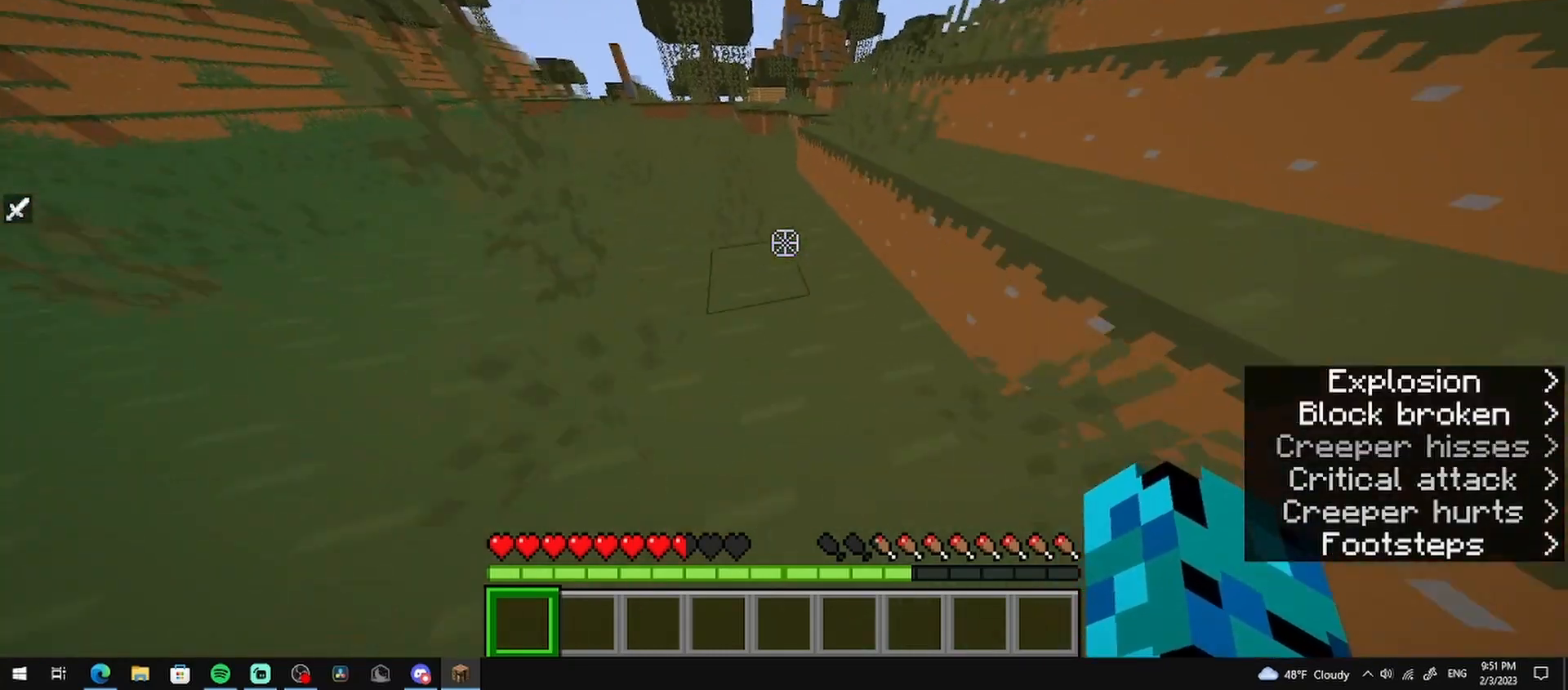
{"keys": ["w"], "mouse": [], "events": []}
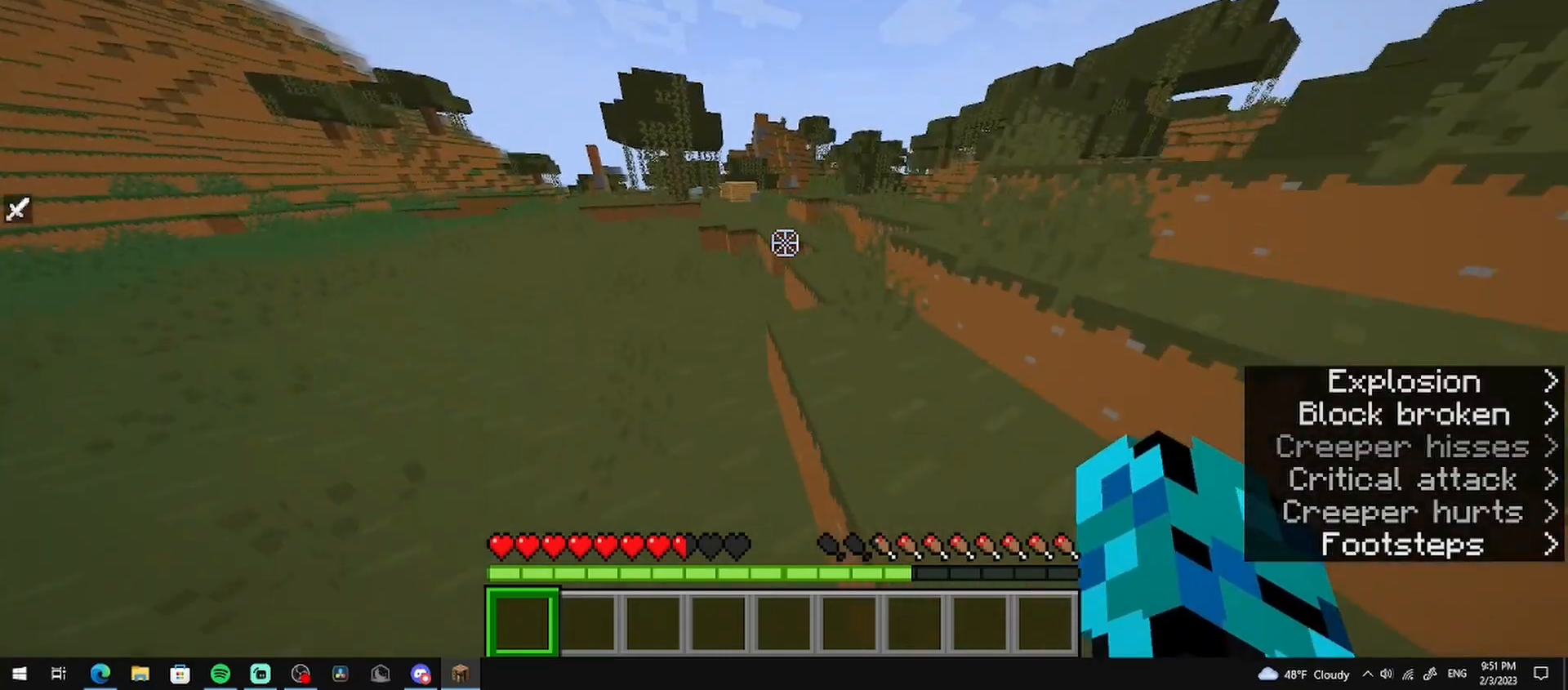
{"keys": ["w"], "mouse": [], "events": []}
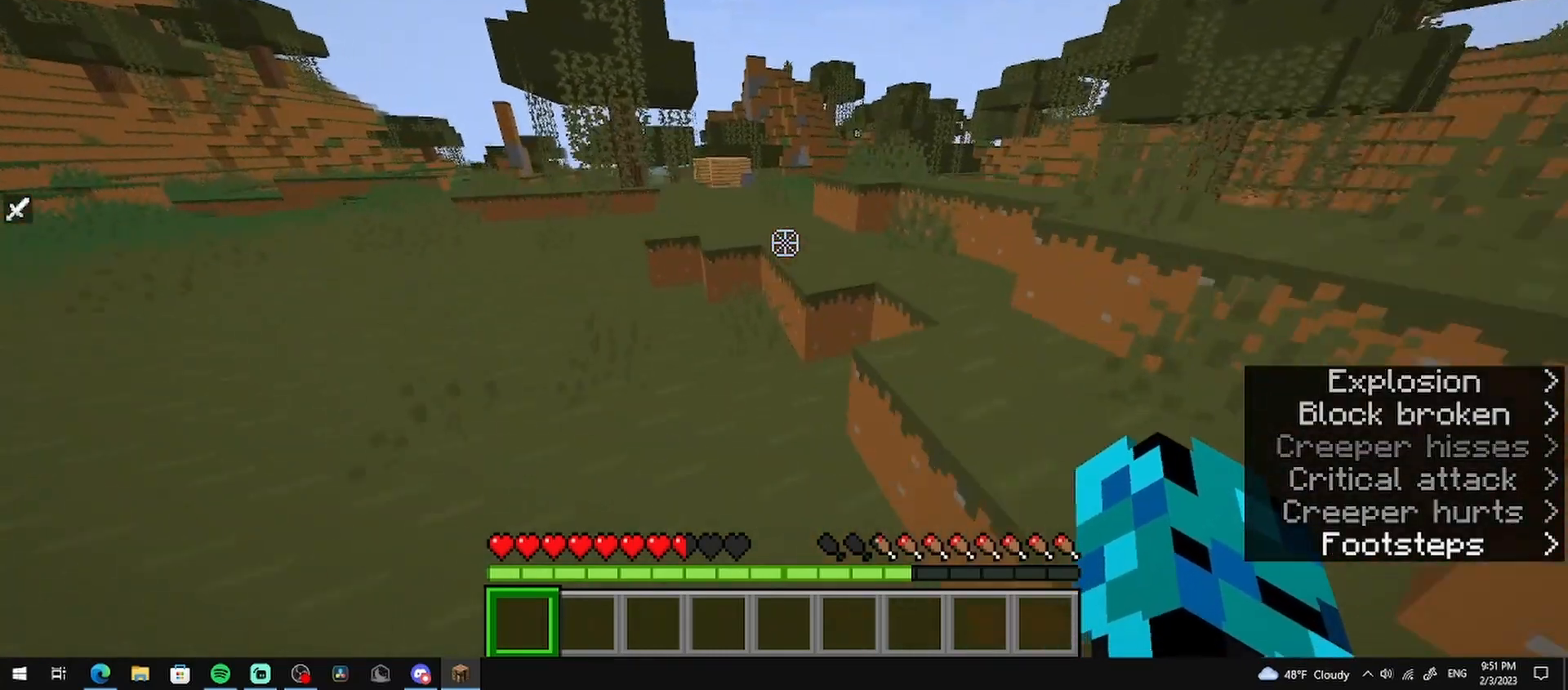
{"keys": ["w"], "mouse": [], "events": []}
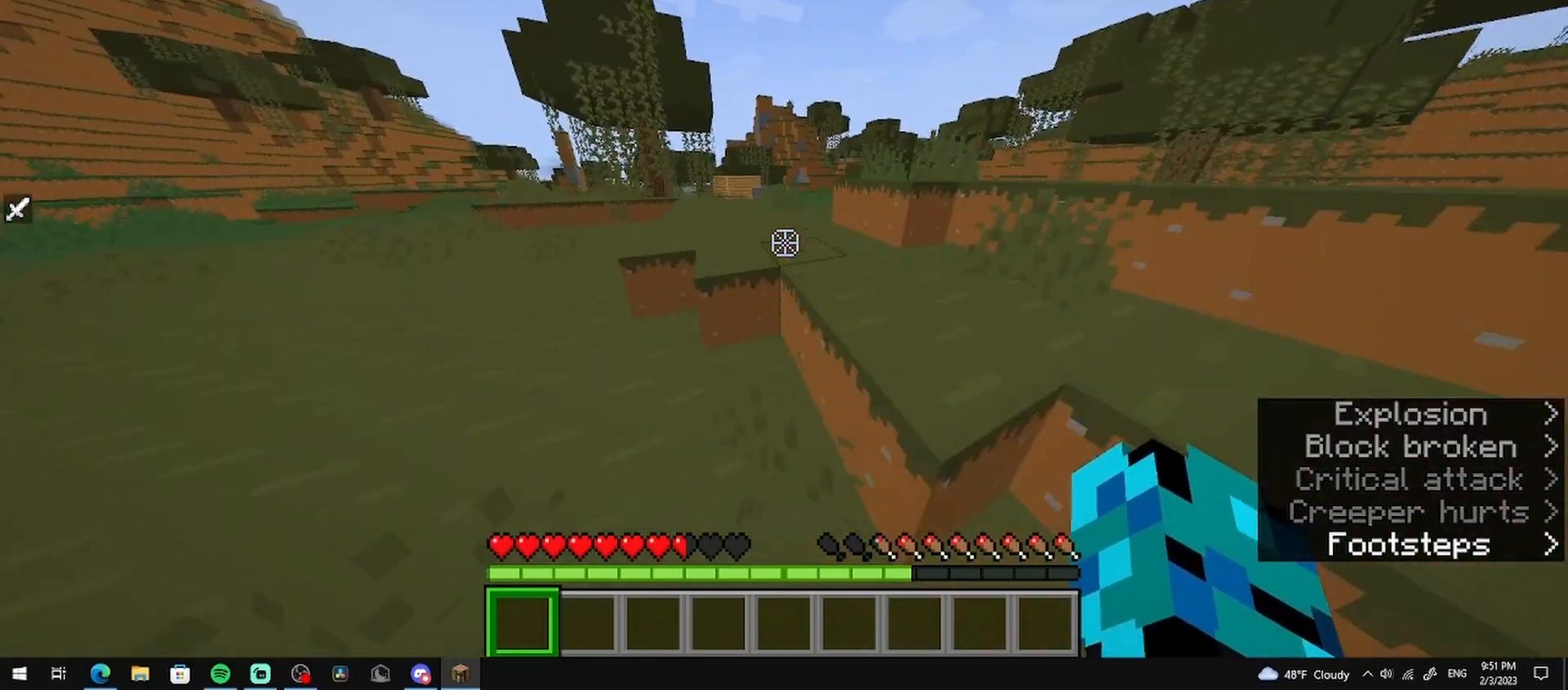
{"keys": ["w"], "mouse": [], "events": []}
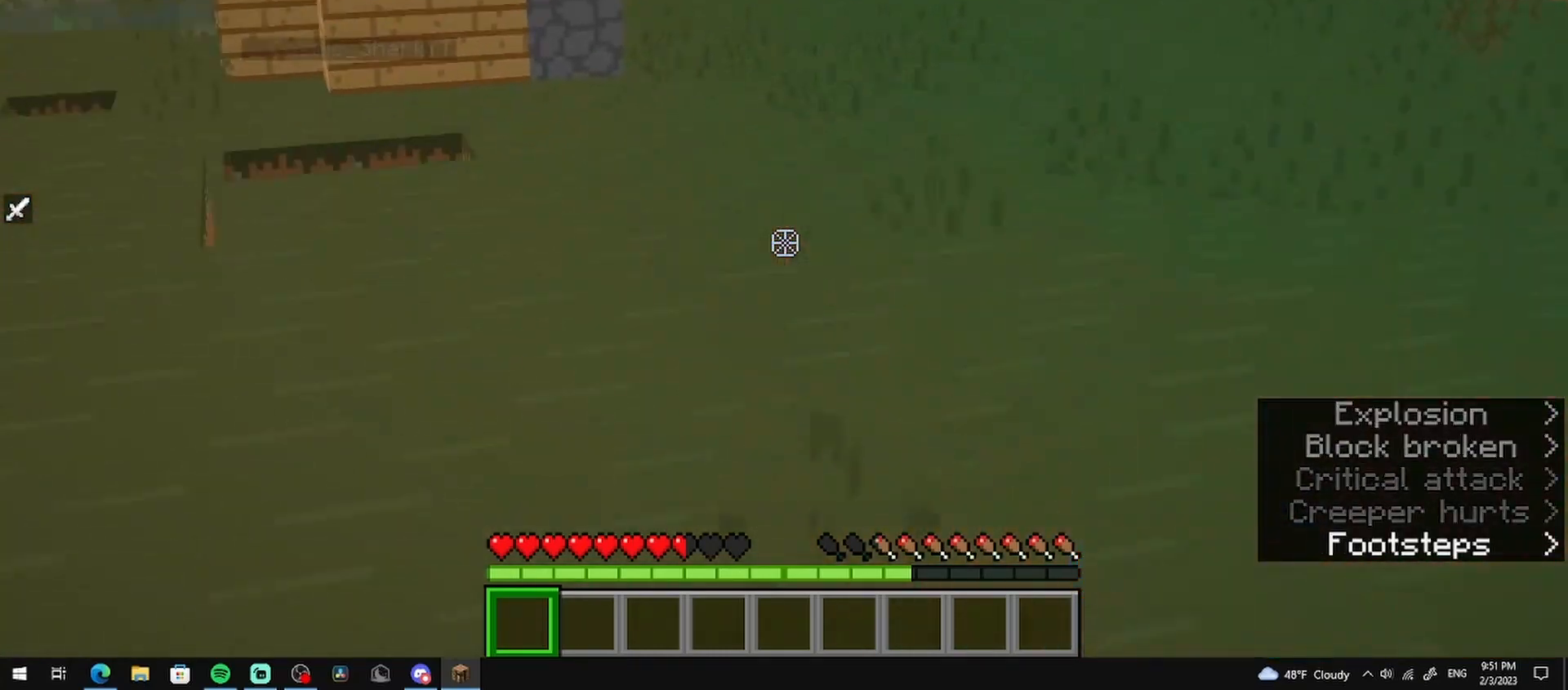
{"keys": ["w"], "mouse": [], "events": []}
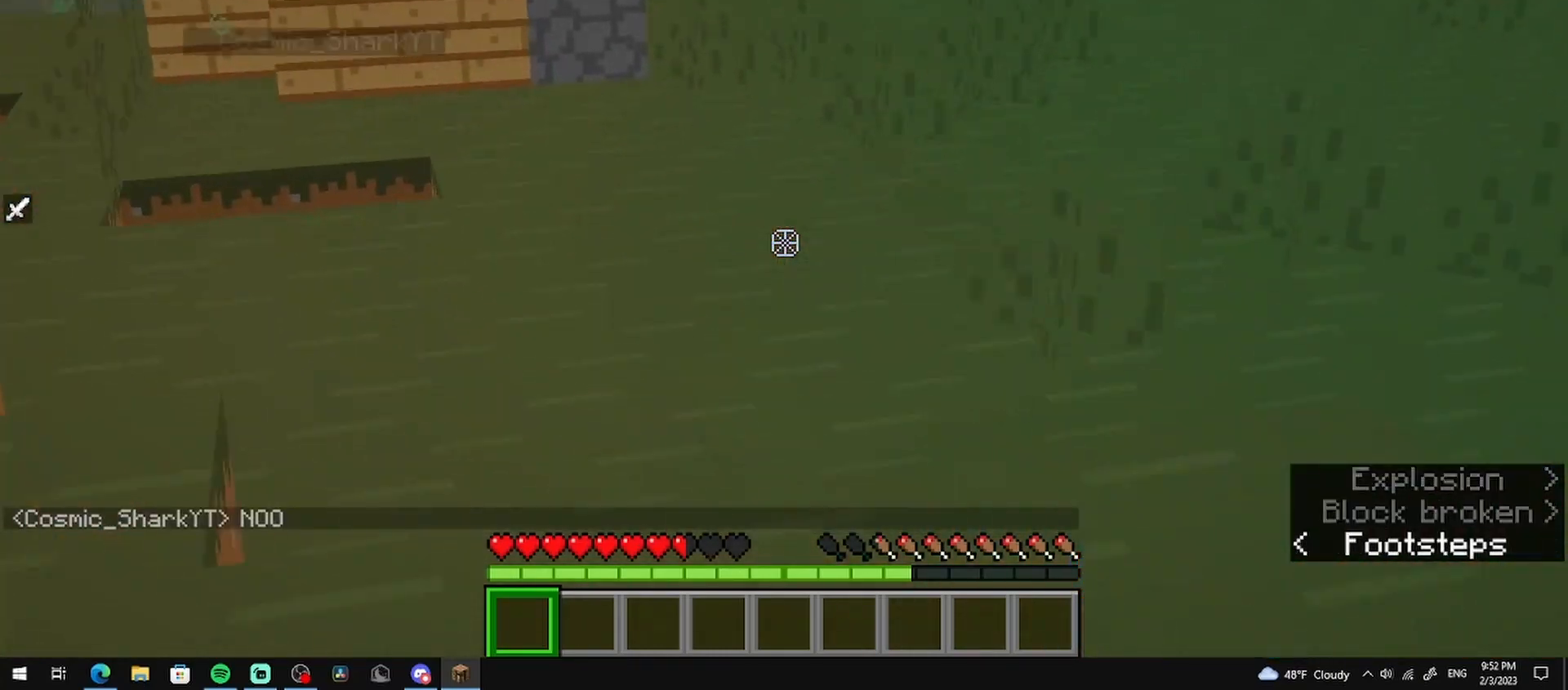
{"keys": [], "mouse": [], "events": [[125, "w", "up"]]}
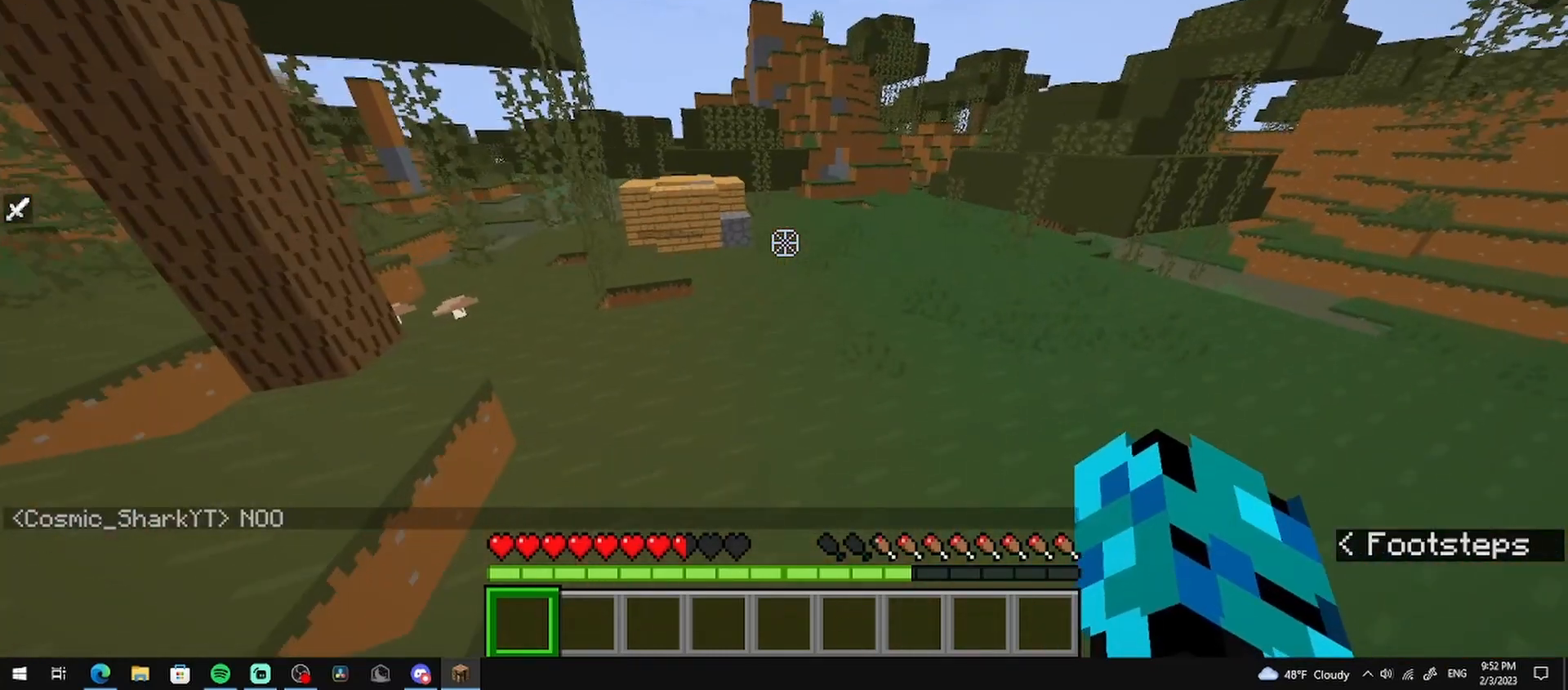
{"keys": [], "mouse": [], "events": []}
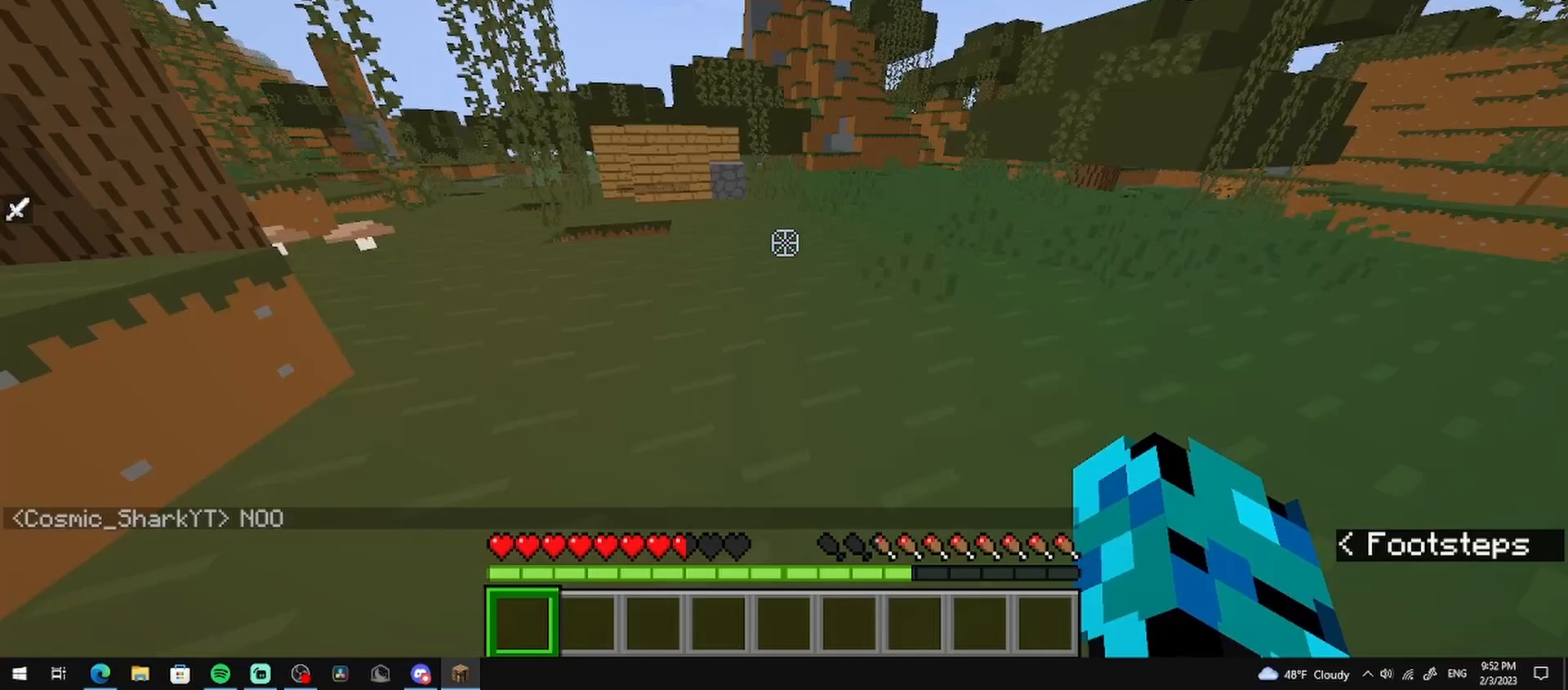
{"keys": [], "mouse": [], "events": []}
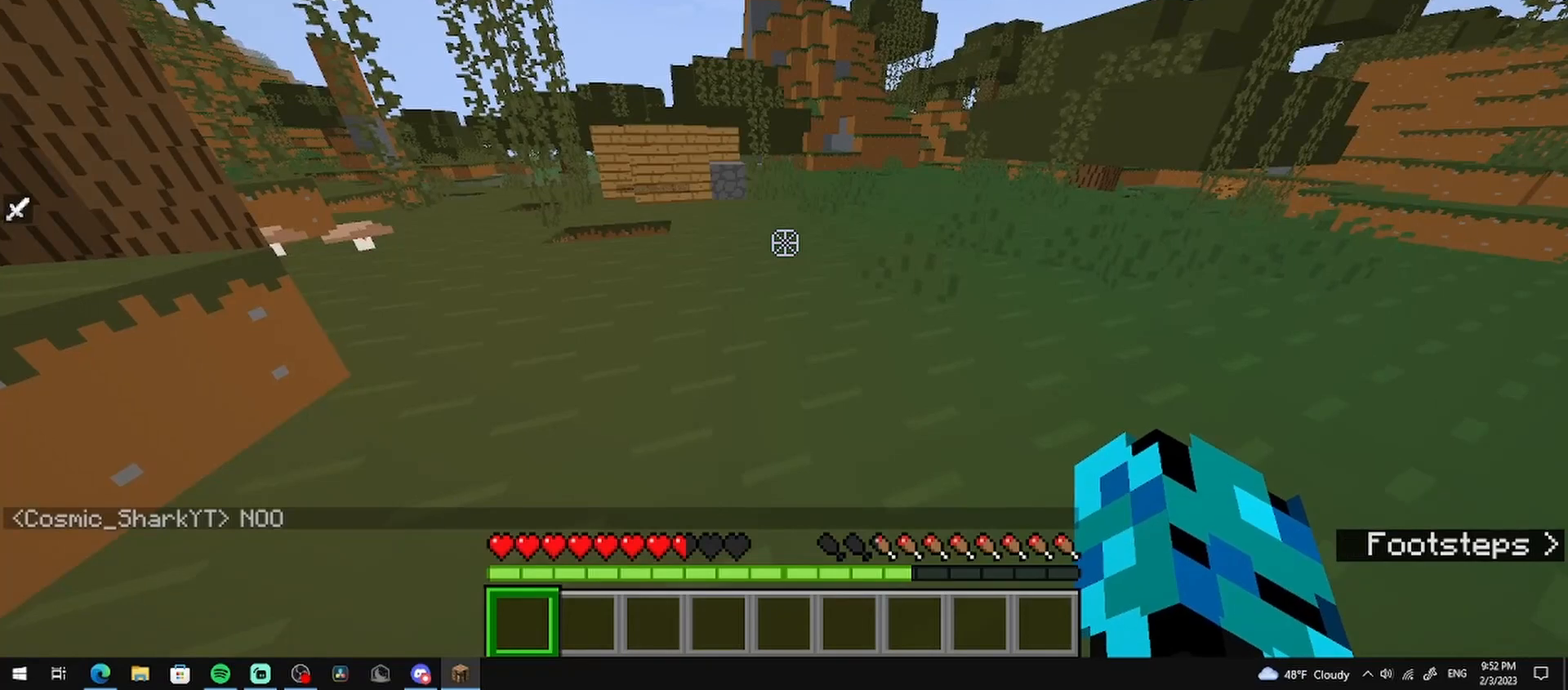
{"keys": [], "mouse": [], "events": []}
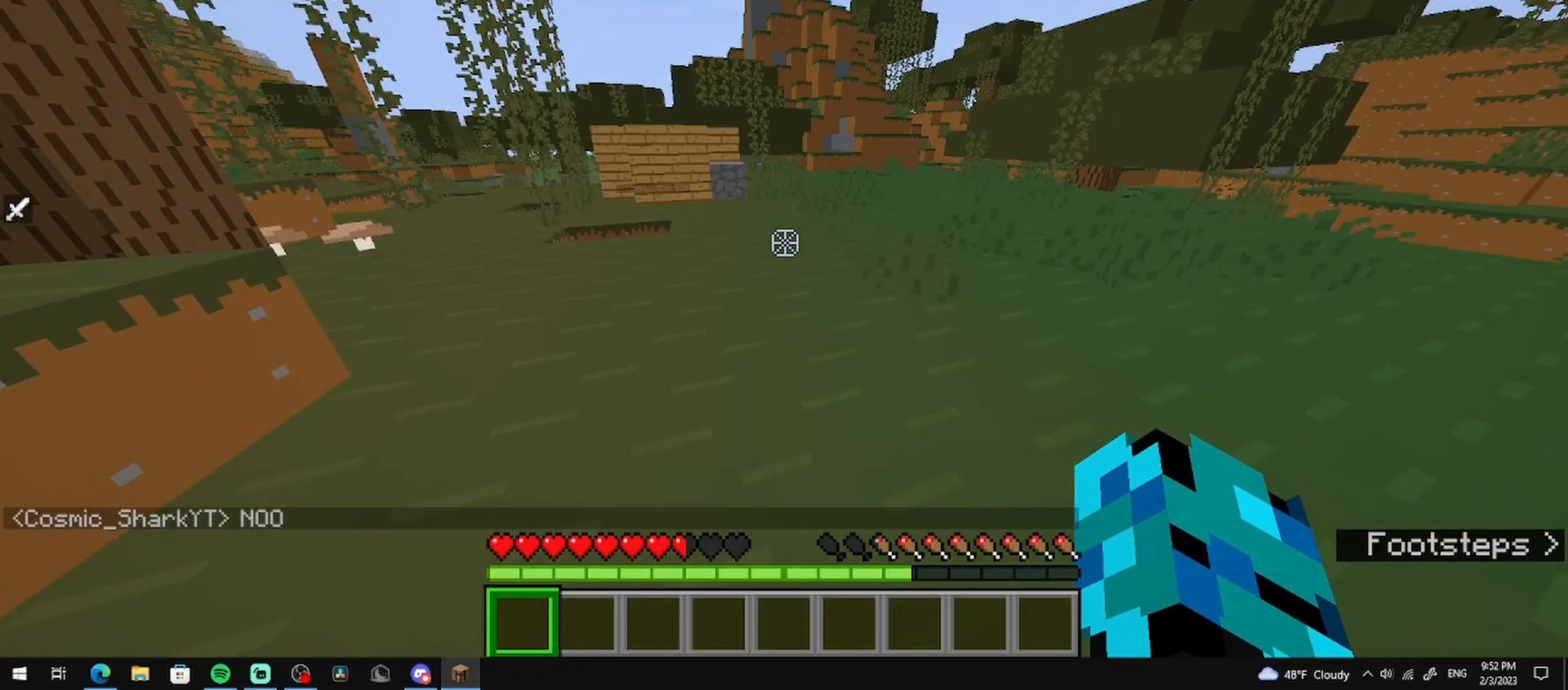
{"keys": [], "mouse": [], "events": []}